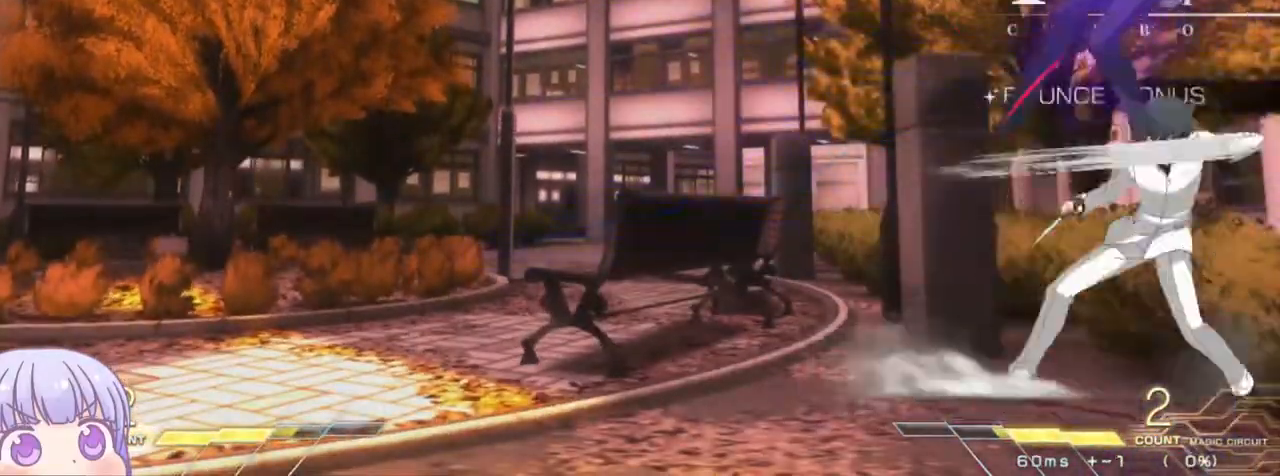
Gameplay with a controller (arcade stick); each line is a JSON object with the inputs held at the frame after it (dt_ms = milliseconds from this image to that frame). "events" lists button and stick changes between this image and that frame as [ms after this image, input, new state], when the widget could be followed in between. Not read: L3 R3.
{"dt_ms": 500, "buttons": ["SQUARE"], "left_stick": "center", "events": []}
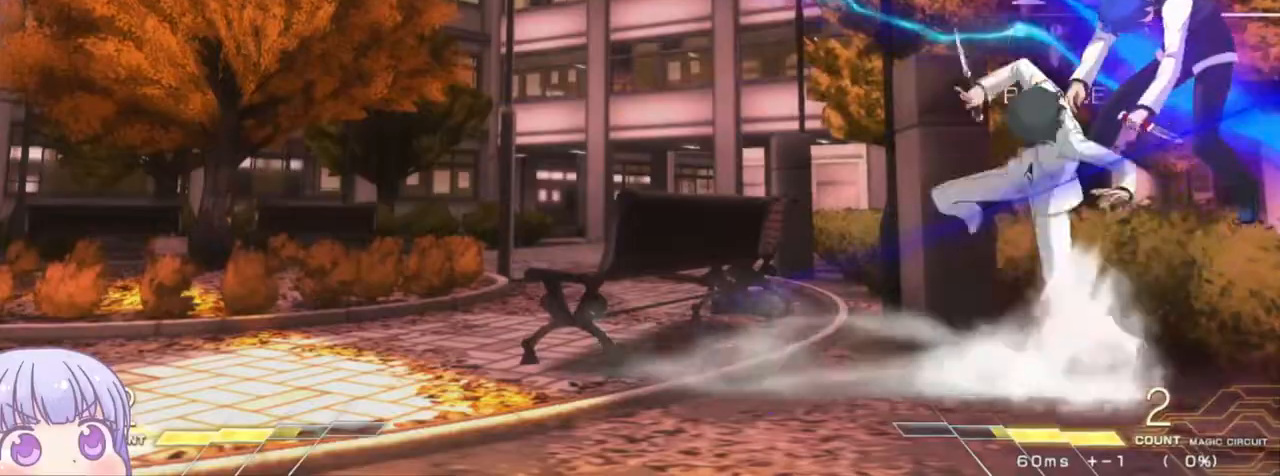
{"dt_ms": 500, "buttons": ["SQUARE"], "left_stick": "center", "events": []}
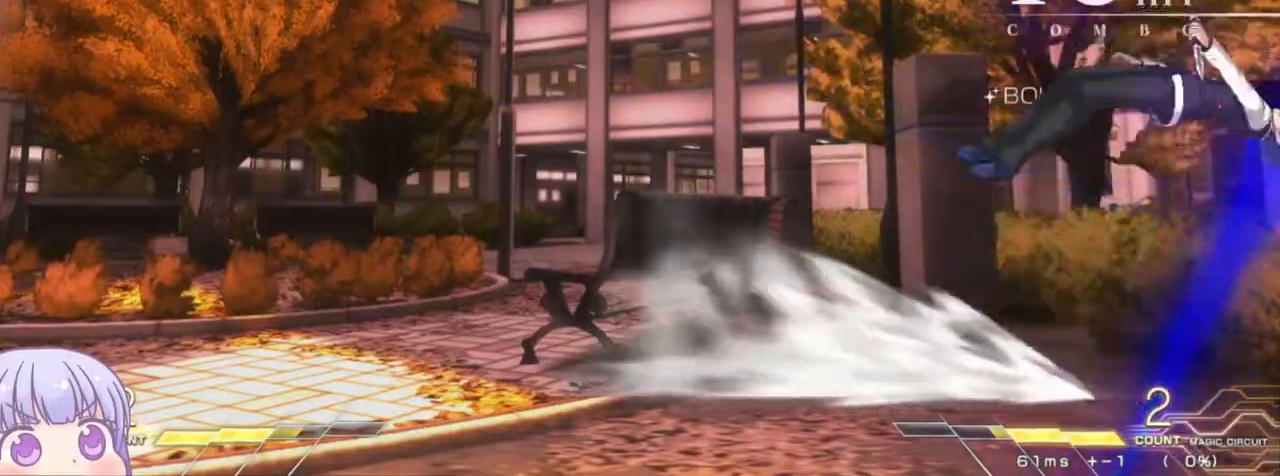
{"dt_ms": 1000, "buttons": ["SQUARE"], "left_stick": "center"}
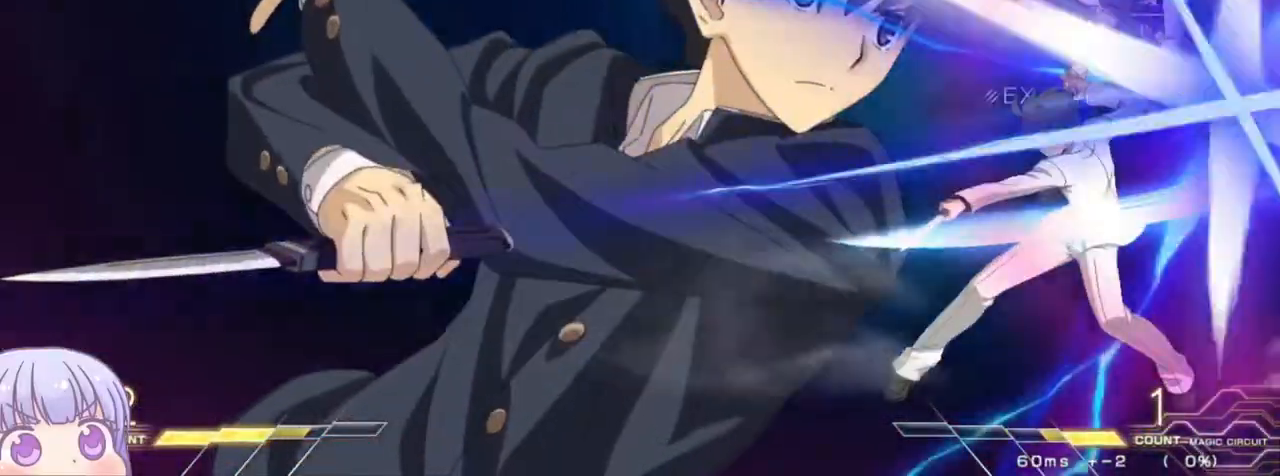
{"dt_ms": 500, "buttons": ["SQUARE"], "left_stick": "center", "events": []}
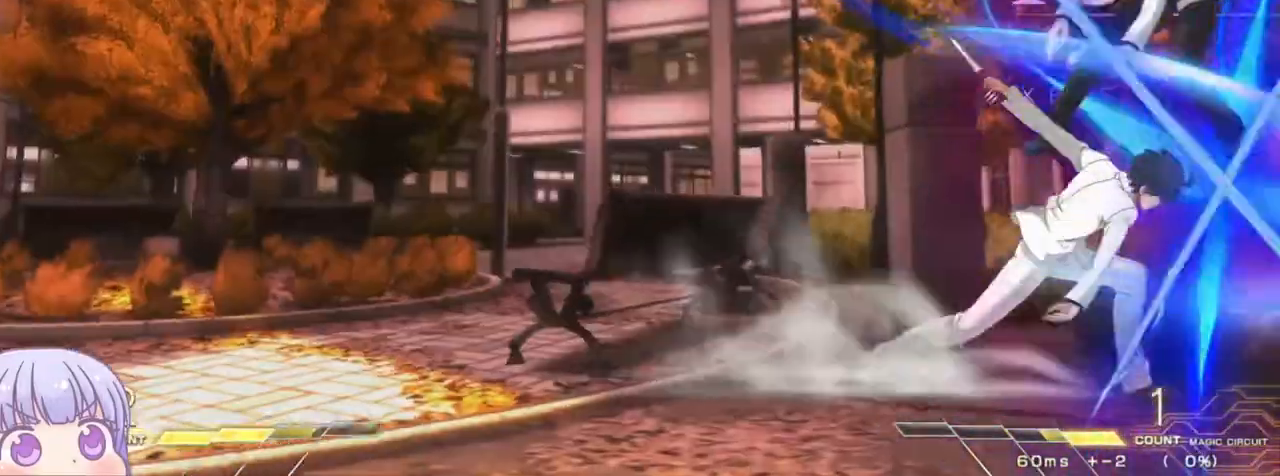
{"dt_ms": 500, "buttons": ["SQUARE"], "left_stick": "center", "events": []}
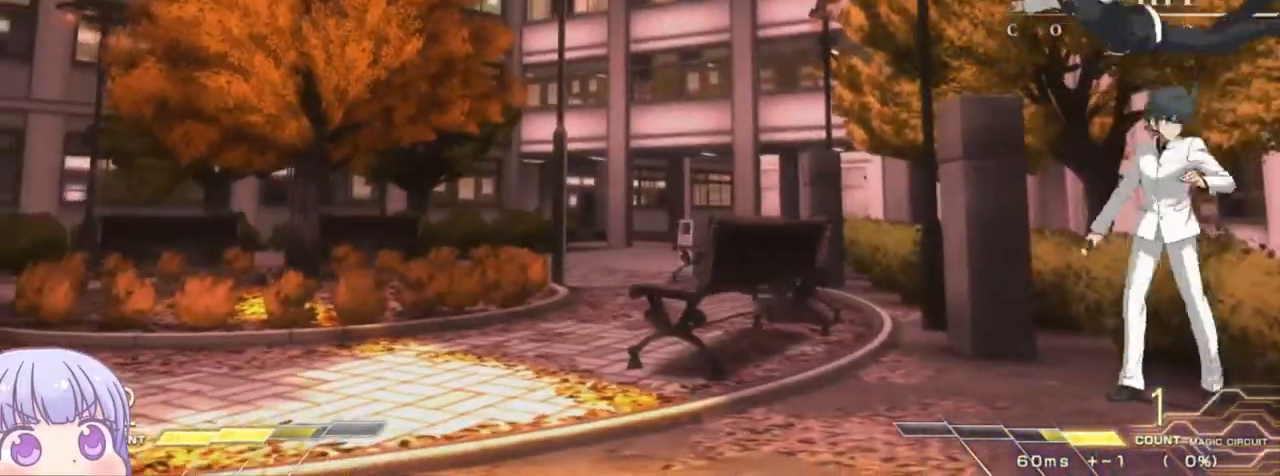
{"dt_ms": 500, "buttons": ["SQUARE"], "left_stick": "center", "events": []}
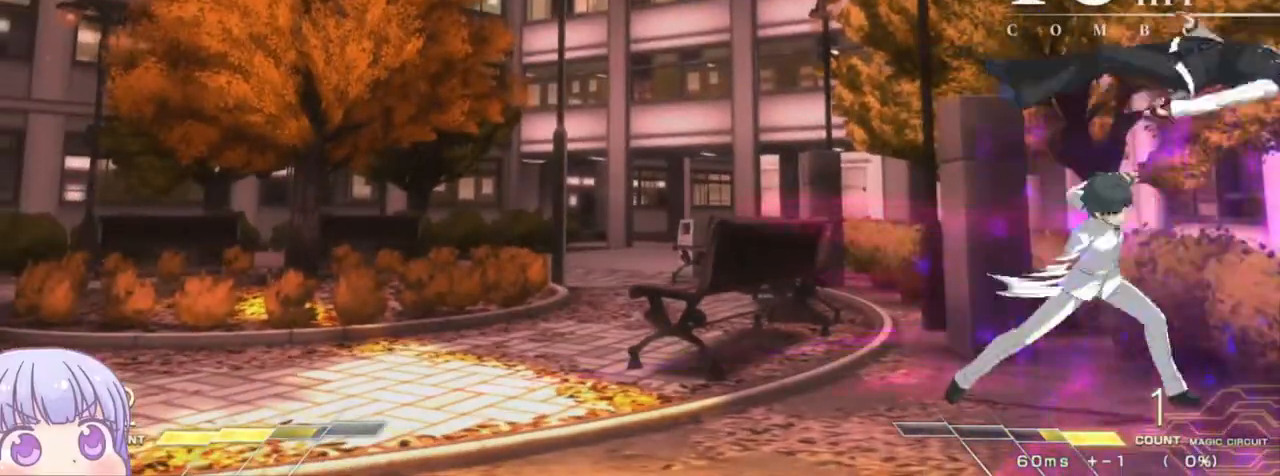
{"dt_ms": 500, "buttons": ["SQUARE"], "left_stick": "center", "events": []}
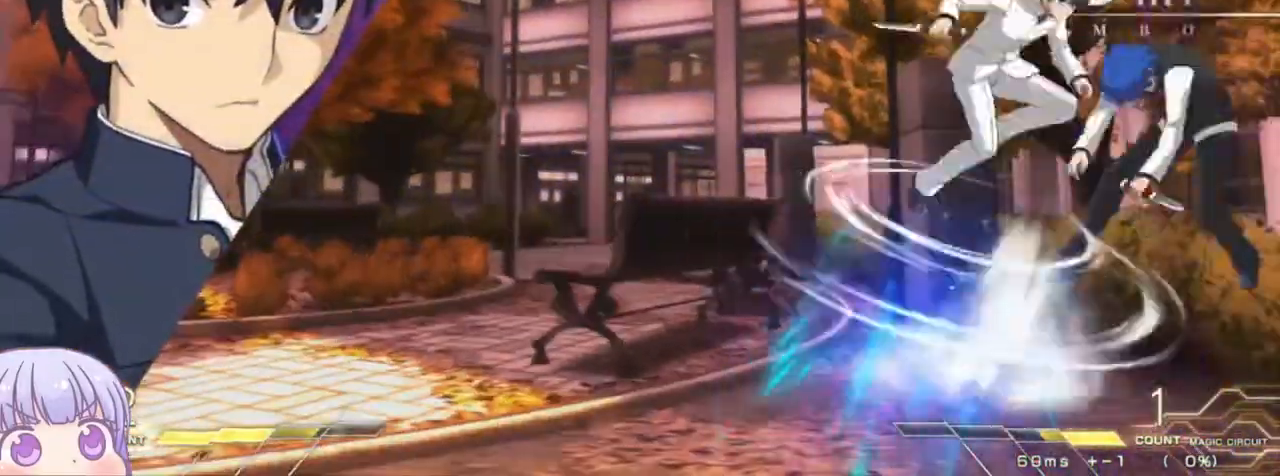
{"dt_ms": 500, "buttons": ["SQUARE"], "left_stick": "center", "events": []}
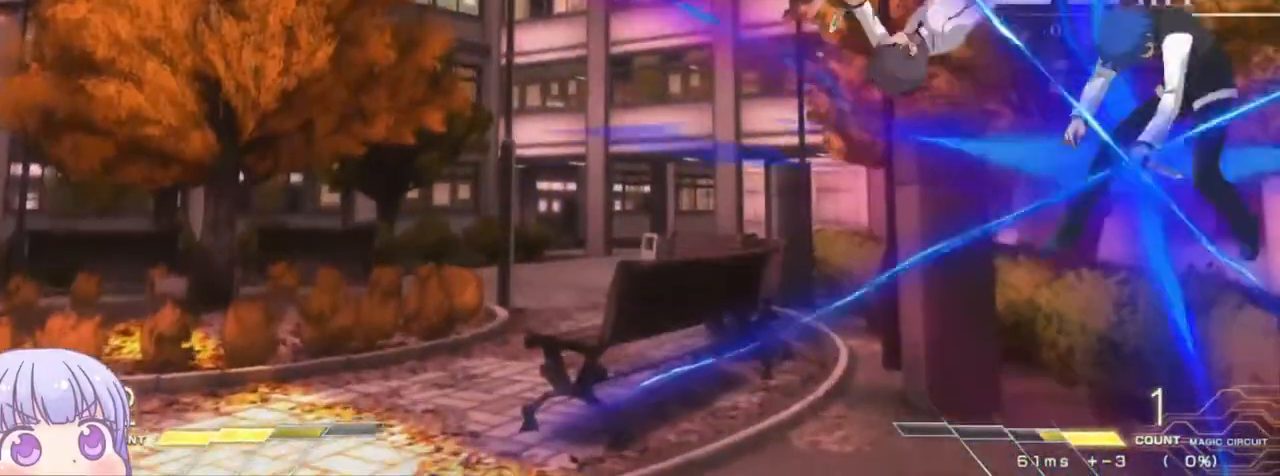
{"dt_ms": 500, "buttons": [], "left_stick": "center", "events": [[450, "SQUARE", "up"]]}
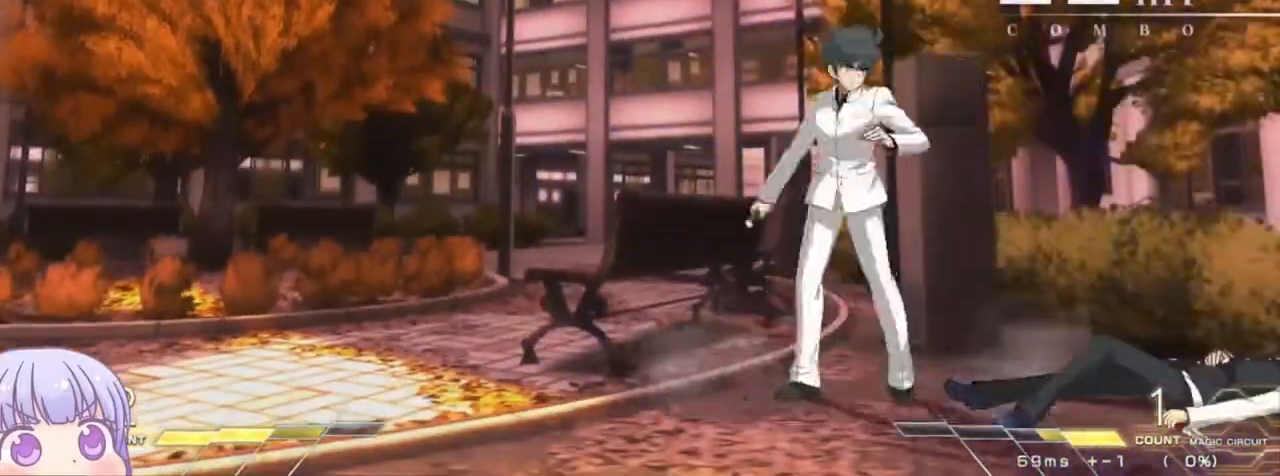
{"dt_ms": 500, "buttons": [], "left_stick": "down-right", "events": [[17, "left_stick", "right"], [133, "left_stick", "down-right"]]}
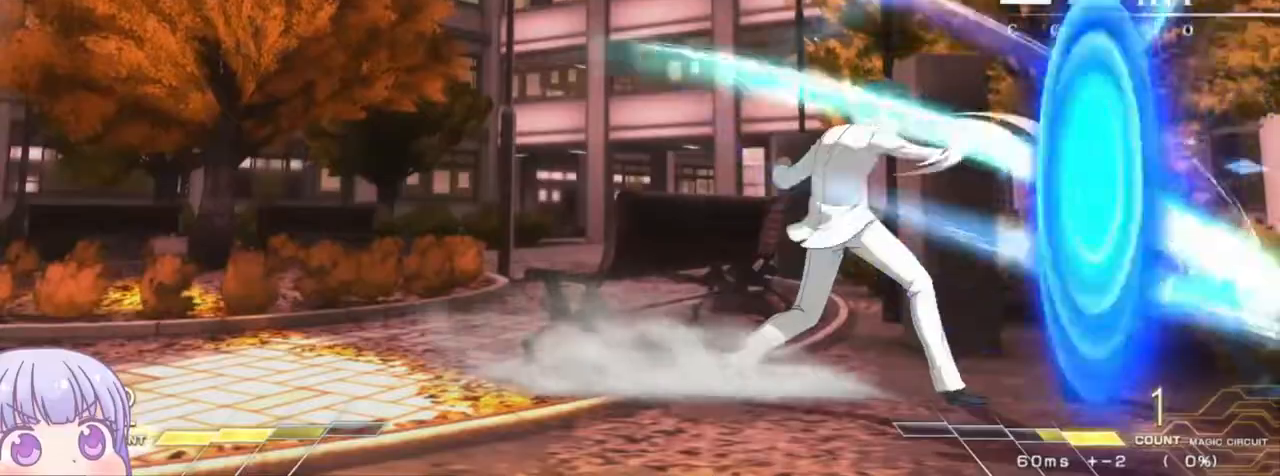
{"dt_ms": 500, "buttons": [], "left_stick": "down-right", "events": []}
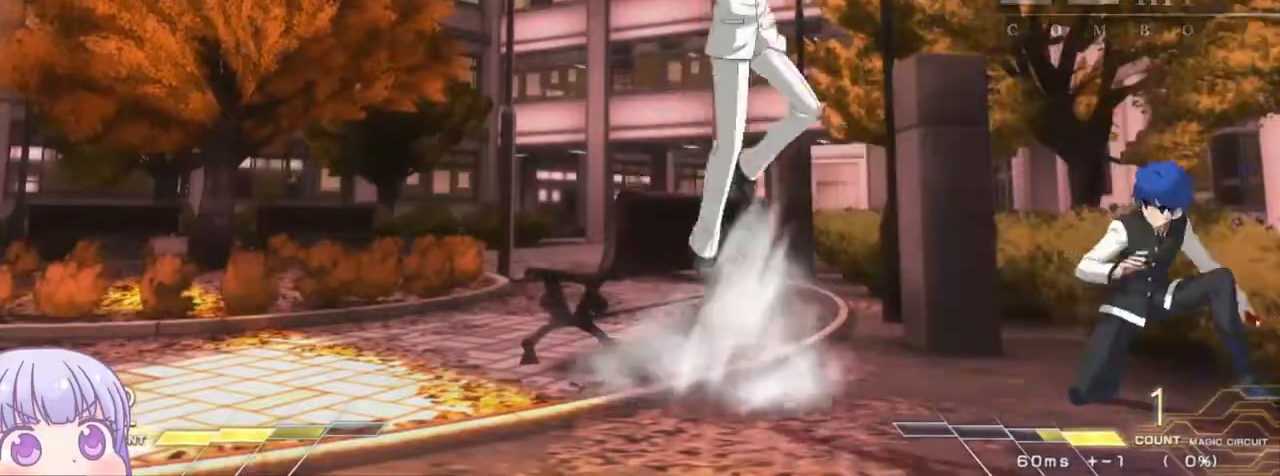
{"dt_ms": 500, "buttons": ["SQUARE", "TRIANGLE", "R1"], "left_stick": "right", "events": [[233, "left_stick", "right"], [333, "R1", "down"], [333, "SQUARE", "down"], [333, "TRIANGLE", "down"]]}
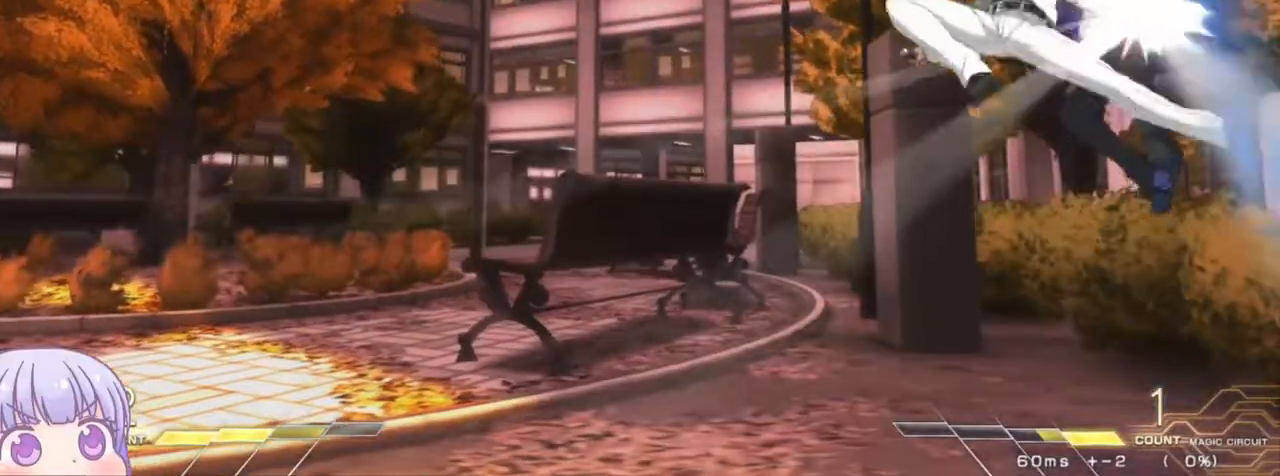
{"dt_ms": 500, "buttons": ["SQUARE", "TRIANGLE", "R1"], "left_stick": "right", "events": []}
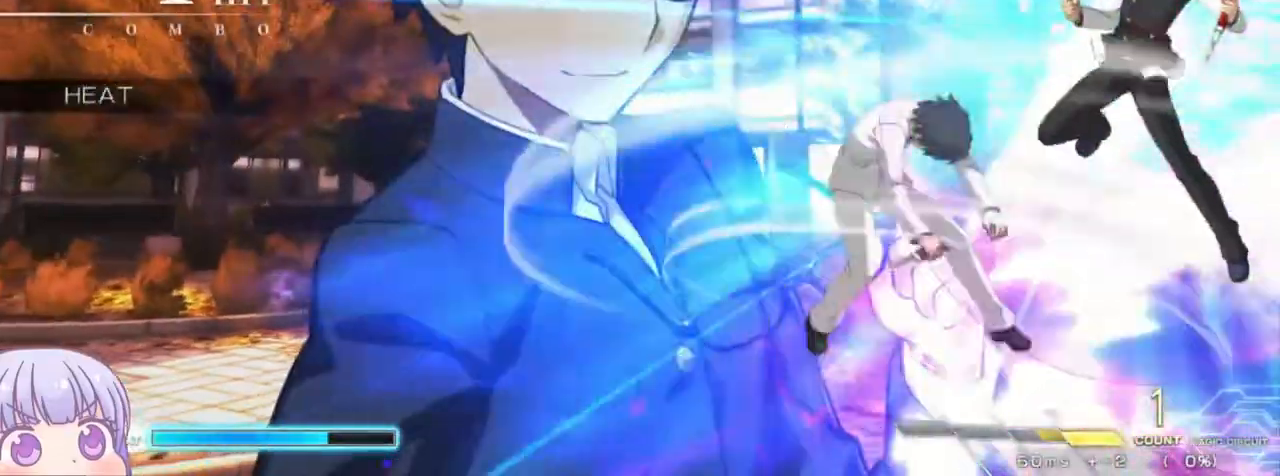
{"dt_ms": 500, "buttons": [], "left_stick": "left", "events": [[150, "R1", "up"], [150, "TRIANGLE", "up"], [167, "SQUARE", "up"], [183, "left_stick", "center"], [483, "left_stick", "left"]]}
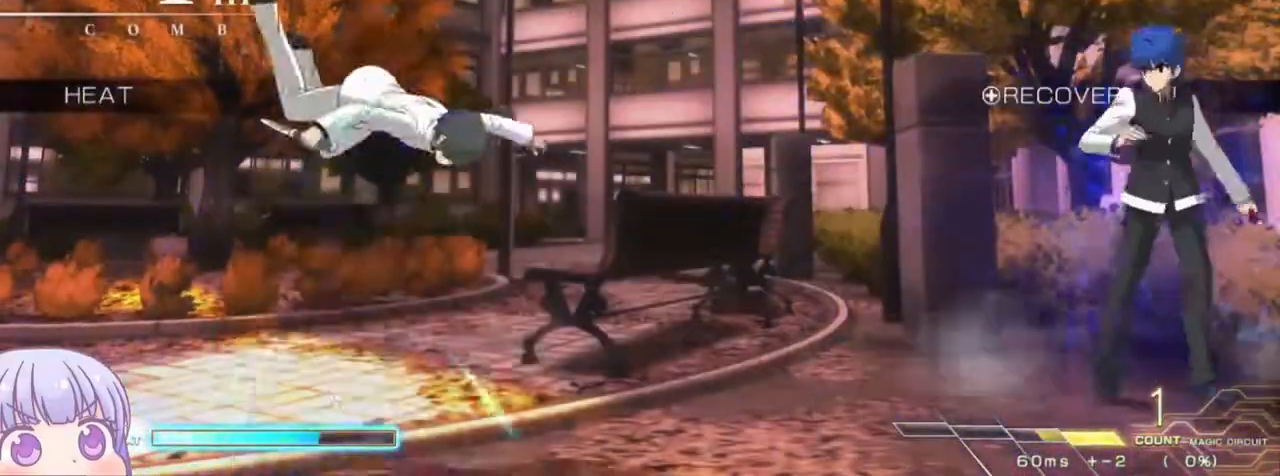
{"dt_ms": 500, "buttons": [], "left_stick": "right", "events": [[117, "left_stick", "up-left"], [267, "left_stick", "center"], [333, "left_stick", "up"], [500, "left_stick", "right"]]}
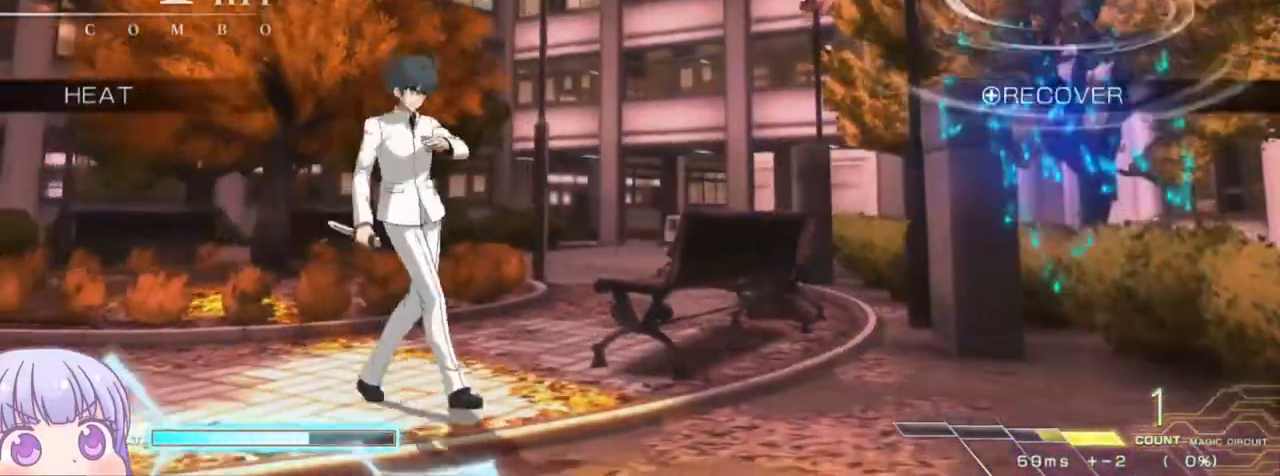
{"dt_ms": 500, "buttons": [], "left_stick": "down", "events": [[300, "left_stick", "center"], [383, "left_stick", "down"]]}
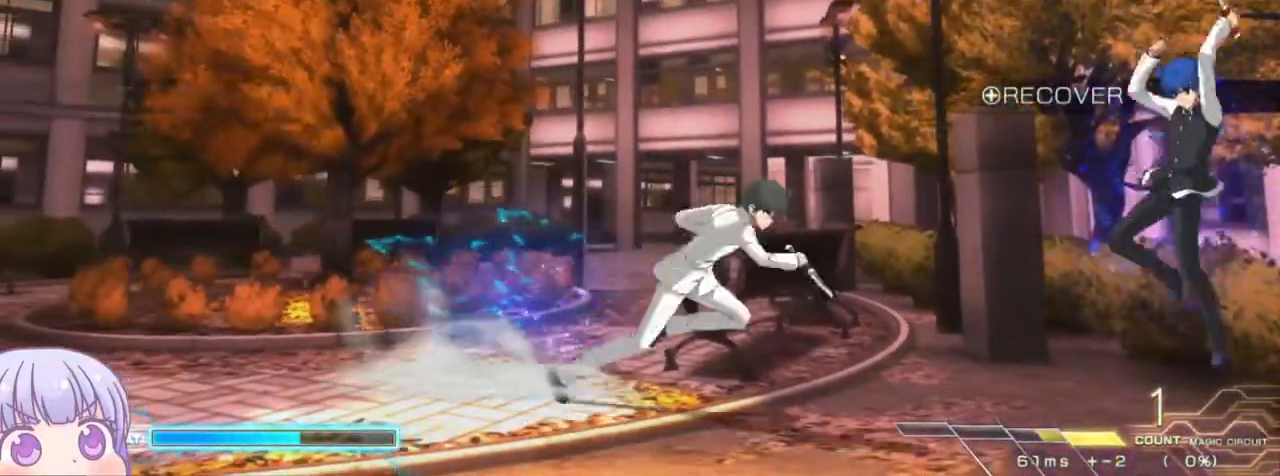
{"dt_ms": 500, "buttons": [], "left_stick": "center", "events": [[17, "left_stick", "center"], [33, "SQUARE", "down"], [83, "SQUARE", "up"], [250, "left_stick", "right"], [283, "SQUARE", "down"], [300, "left_stick", "center"], [333, "SQUARE", "up"]]}
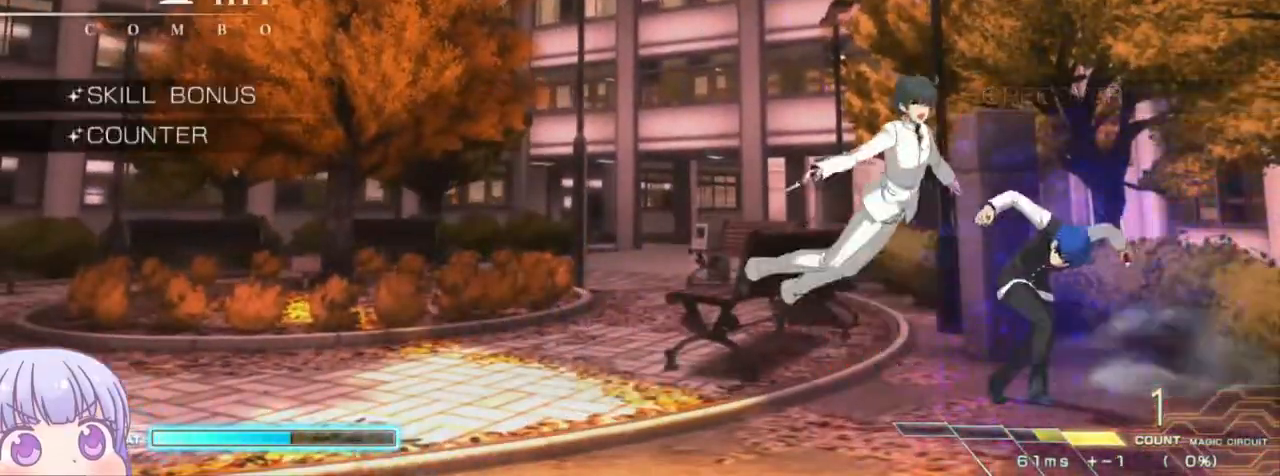
{"dt_ms": 500, "buttons": [], "left_stick": "center", "events": [[200, "left_stick", "left"], [300, "left_stick", "center"]]}
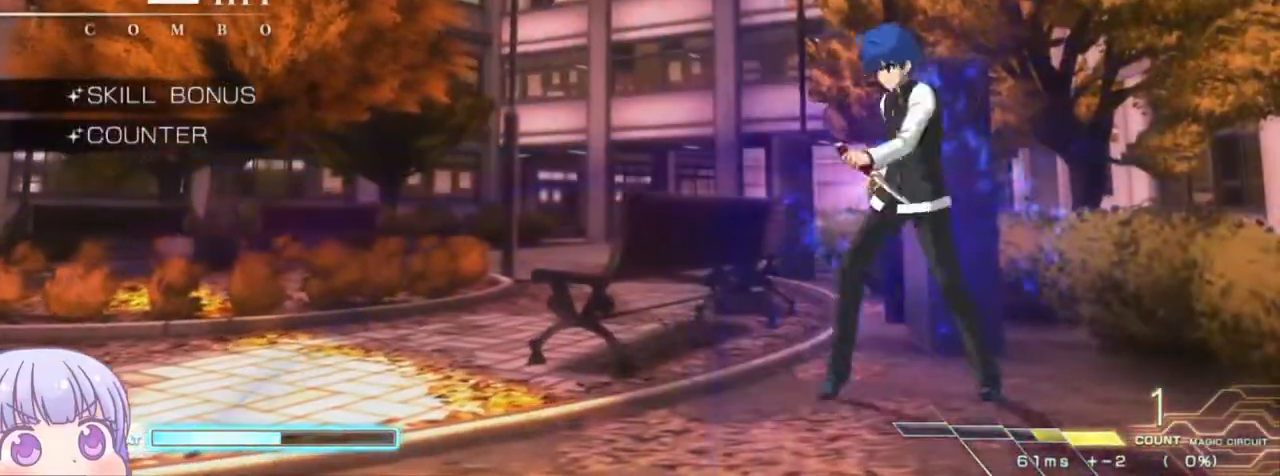
{"dt_ms": 500, "buttons": [], "left_stick": "center", "events": [[50, "left_stick", "down"], [133, "R1", "down"], [217, "R1", "up"], [217, "left_stick", "down-right"], [317, "left_stick", "center"], [350, "TRIANGLE", "down"], [417, "TRIANGLE", "up"]]}
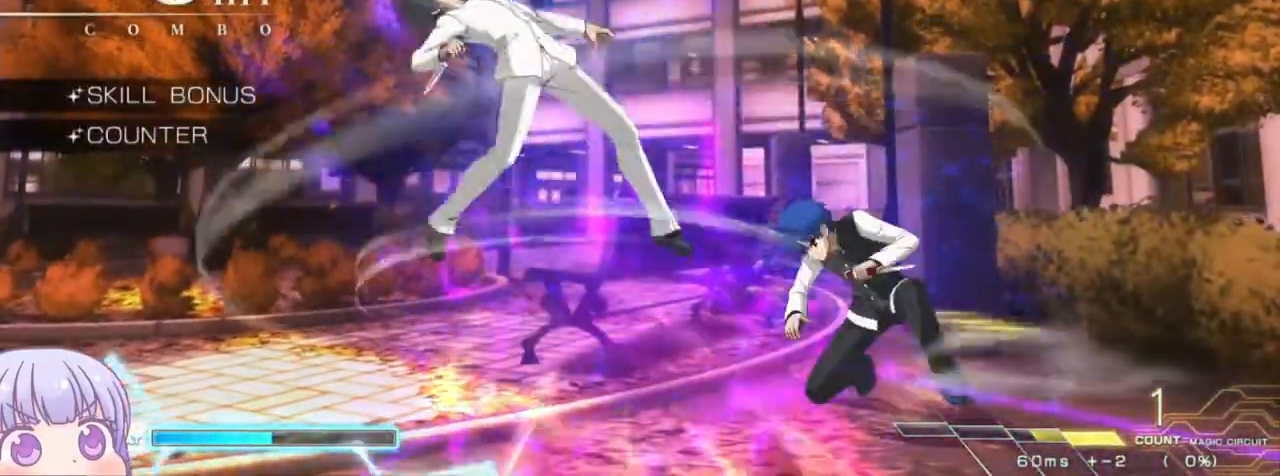
{"dt_ms": 500, "buttons": [], "left_stick": "center", "events": [[383, "TRIANGLE", "down"], [450, "TRIANGLE", "up"]]}
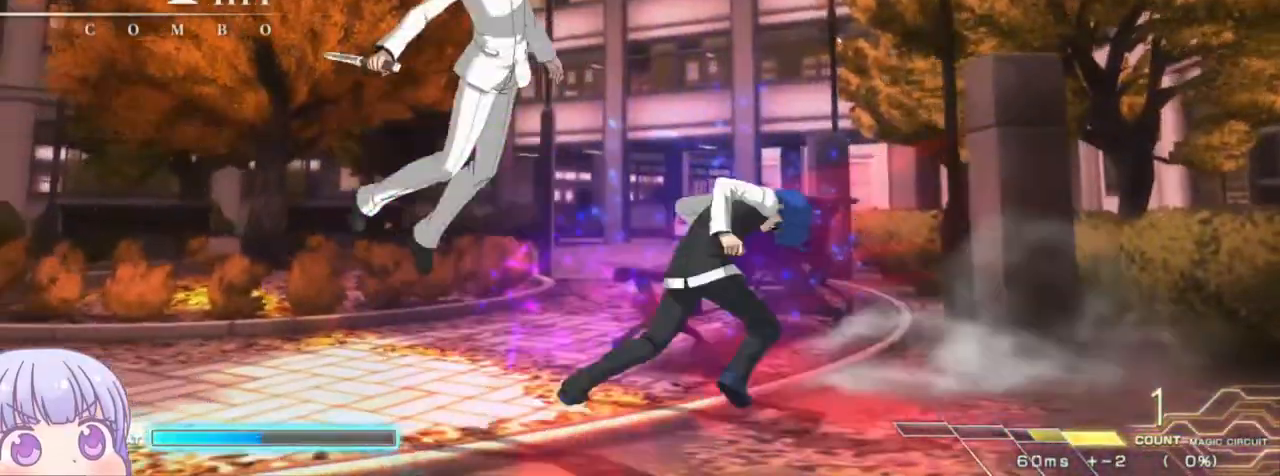
{"dt_ms": 500, "buttons": ["R1"], "left_stick": "center", "events": [[250, "left_stick", "up-left"], [383, "R1", "down"], [417, "left_stick", "center"]]}
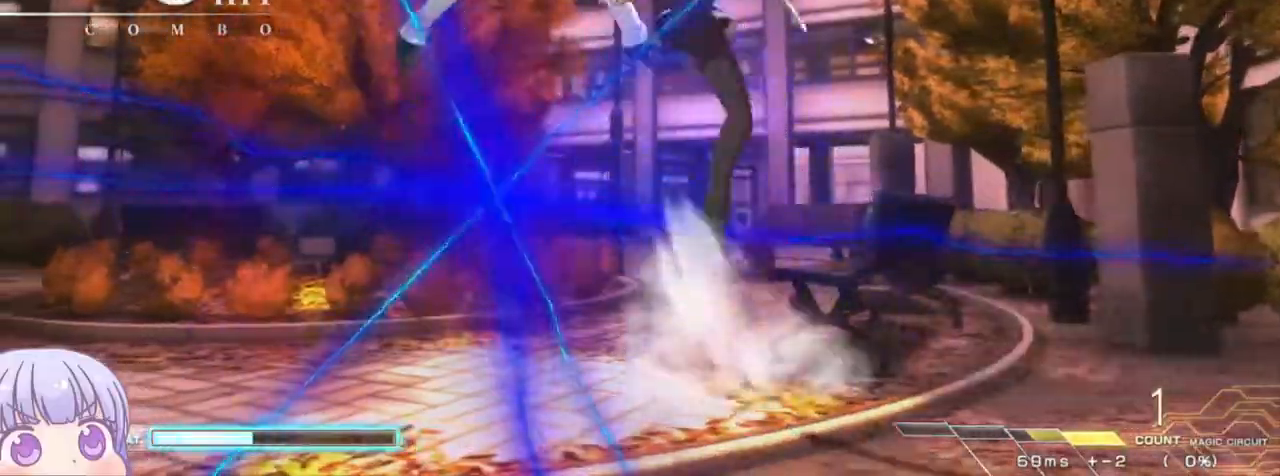
{"dt_ms": 1000, "buttons": ["TRIANGLE"], "left_stick": "center"}
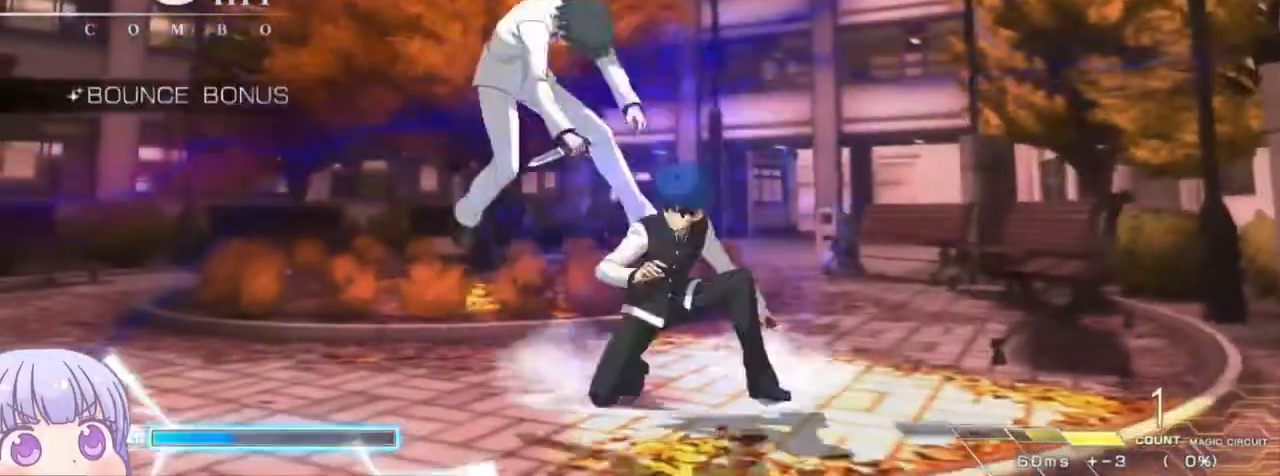
{"dt_ms": 500, "buttons": [], "left_stick": "center", "events": [[67, "TRIANGLE", "up"], [367, "TRIANGLE", "down"], [467, "TRIANGLE", "up"]]}